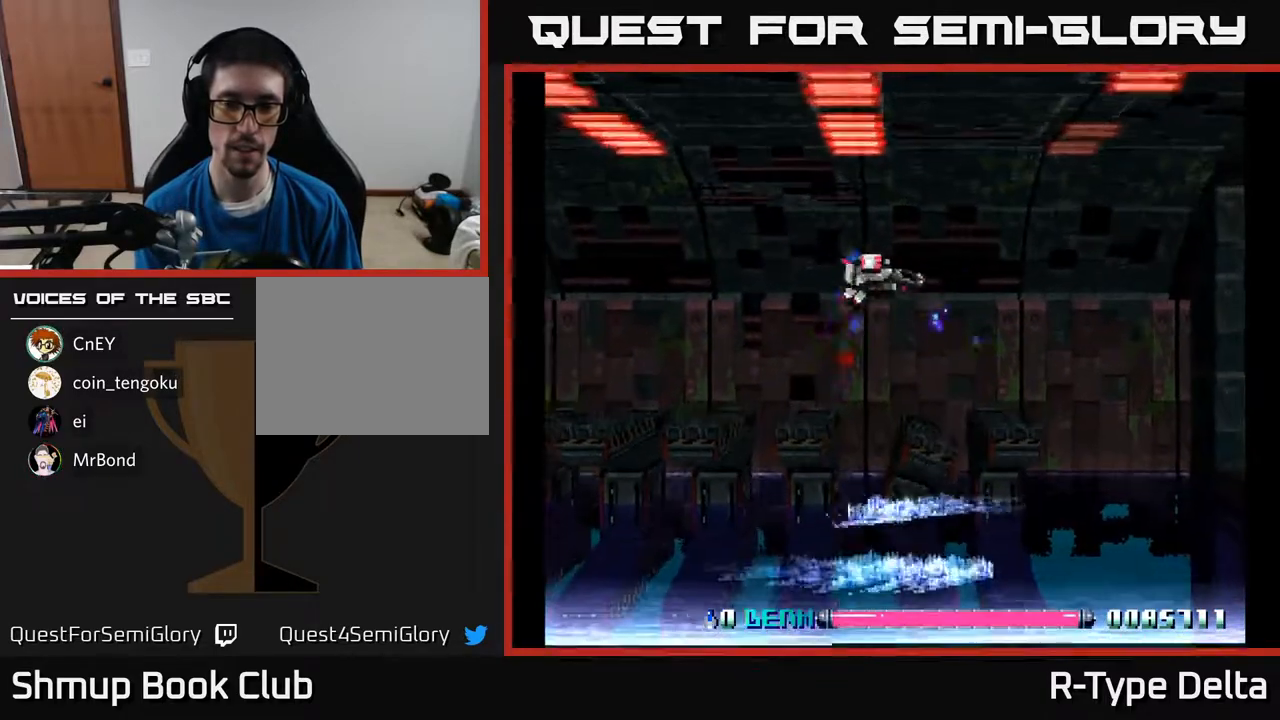
Gameplay with a controller (Xbox layout); each line is a JSON object with the inputs held at the frame after it. "events" lists button and stick changes between this image and that frame as [ms after this image, input, new state], when the widget could be followed in between. Not read: left_stick right_stick.
{"buttons": ["X"], "events": [[200, "DPAD_DOWN", "down"], [200, "DPAD_LEFT", "up"], [383, "DPAD_DOWN", "up"]]}
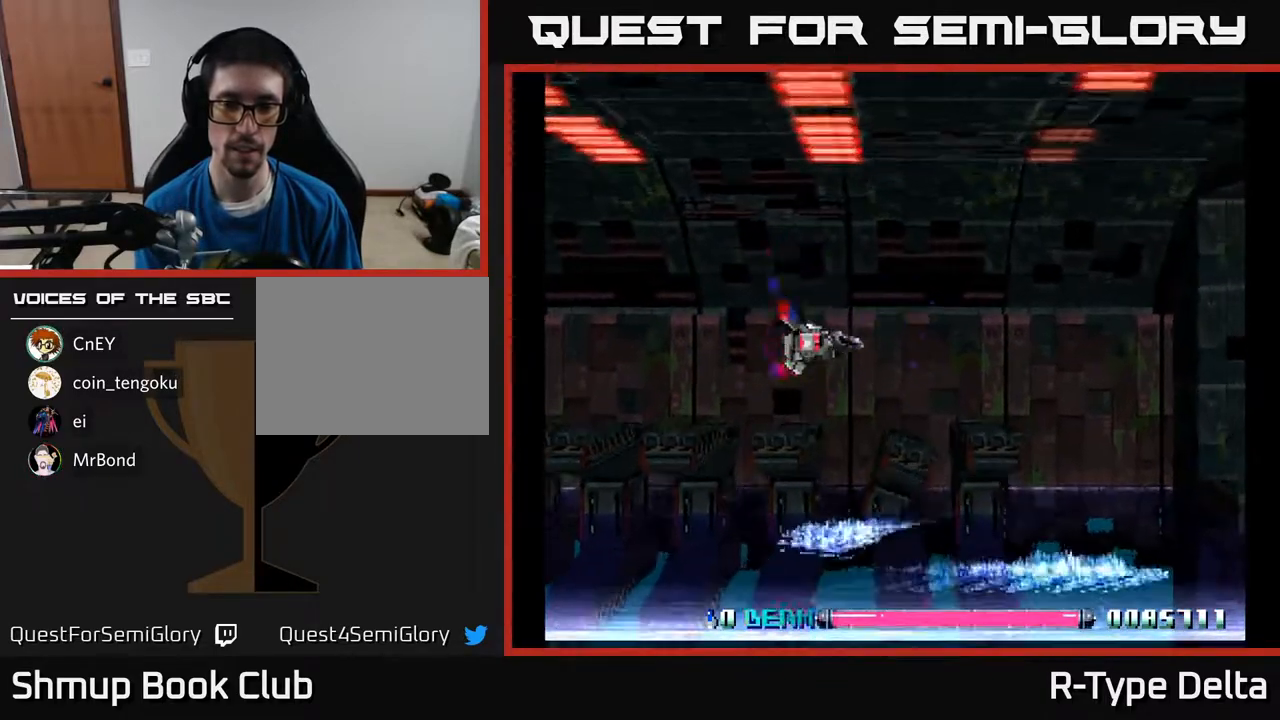
{"buttons": ["X"], "events": []}
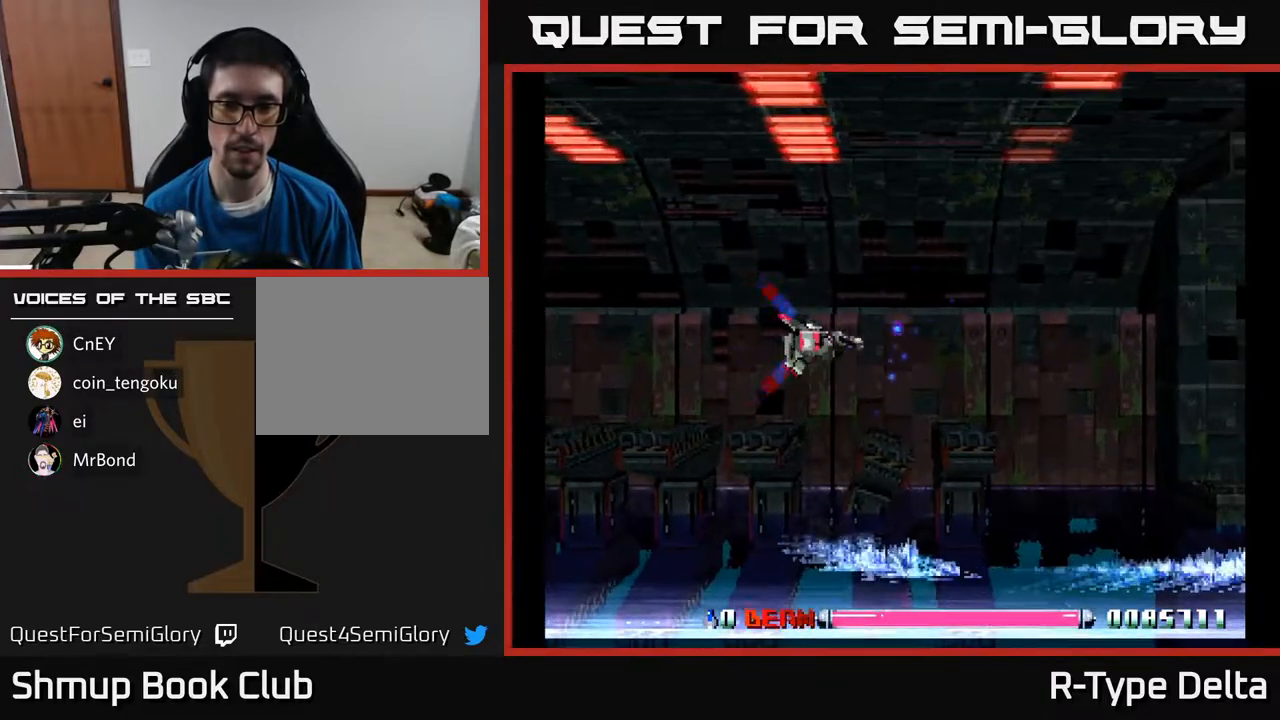
{"buttons": ["X"], "events": []}
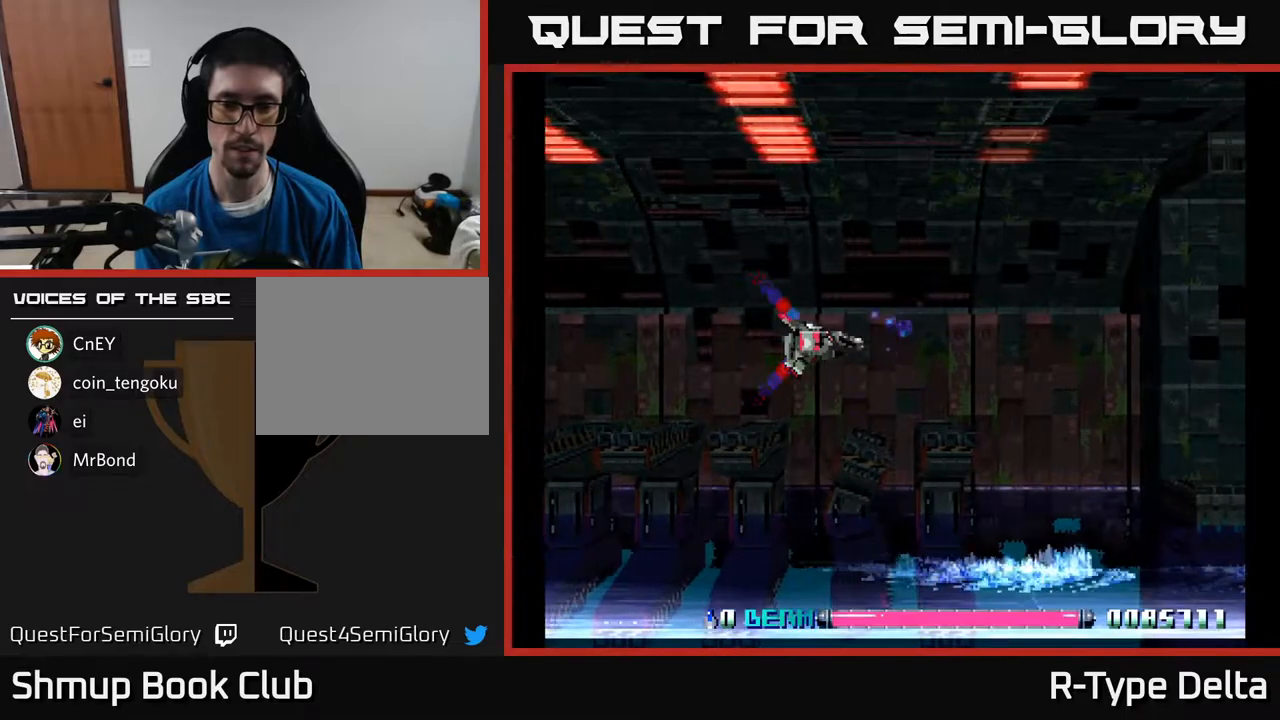
{"buttons": ["X", "DPAD_DOWN"], "events": [[217, "DPAD_DOWN", "down"]]}
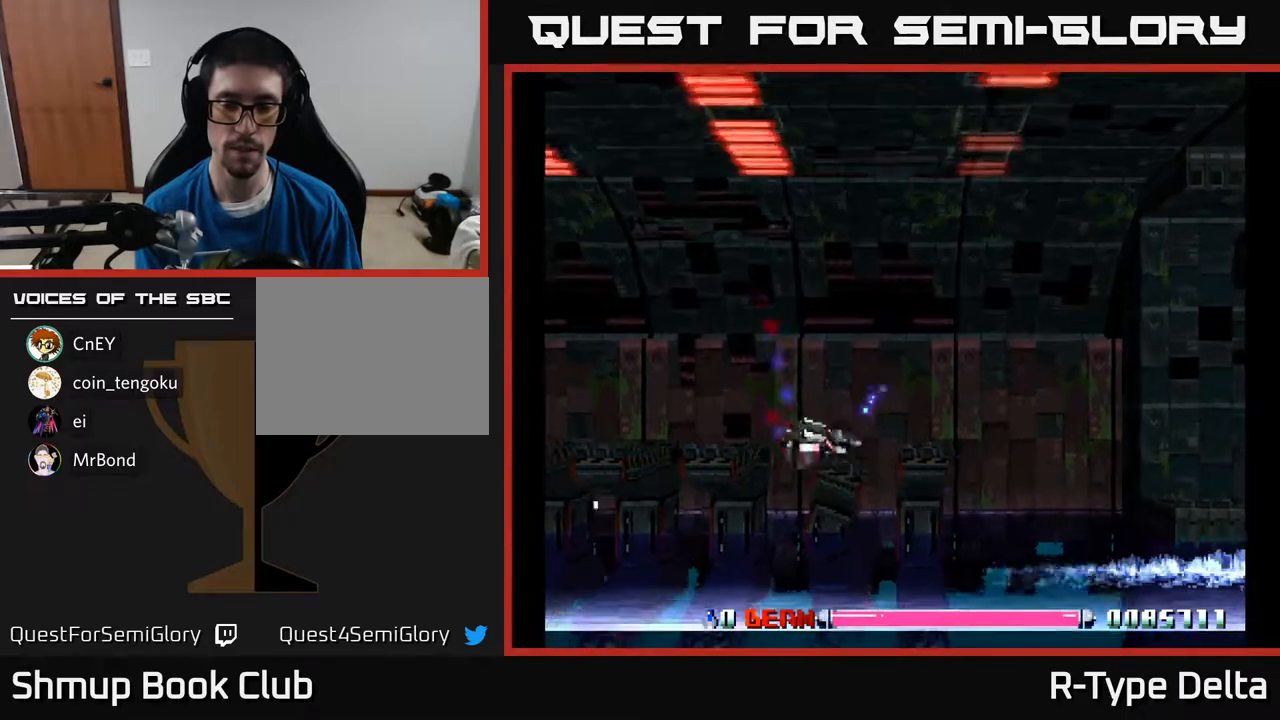
{"buttons": ["X"], "events": [[100, "DPAD_DOWN", "up"]]}
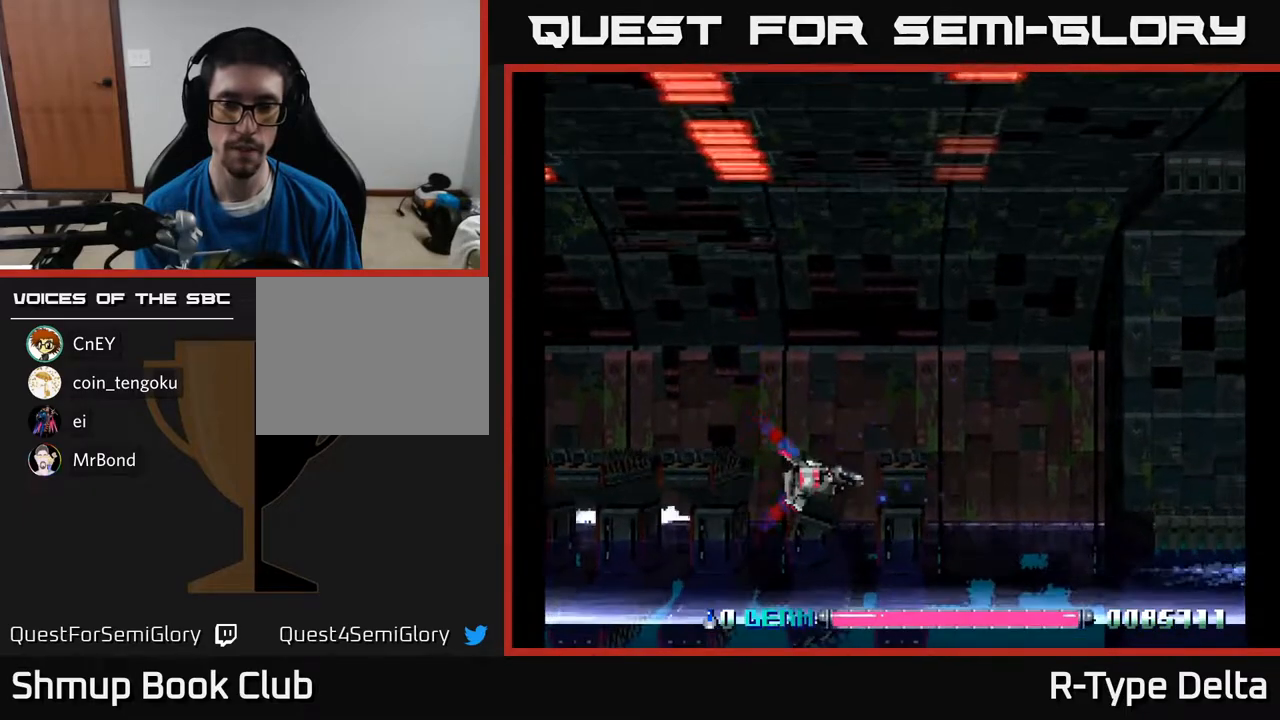
{"buttons": ["X"], "events": []}
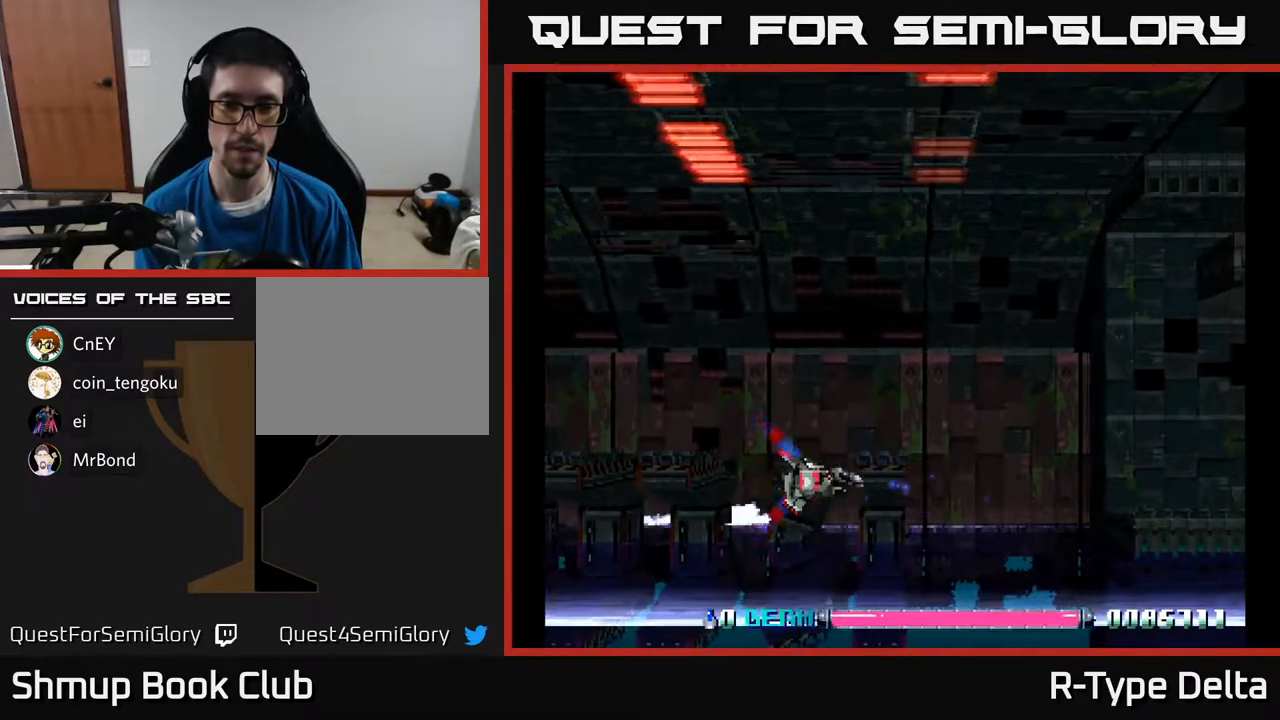
{"buttons": ["X"], "events": []}
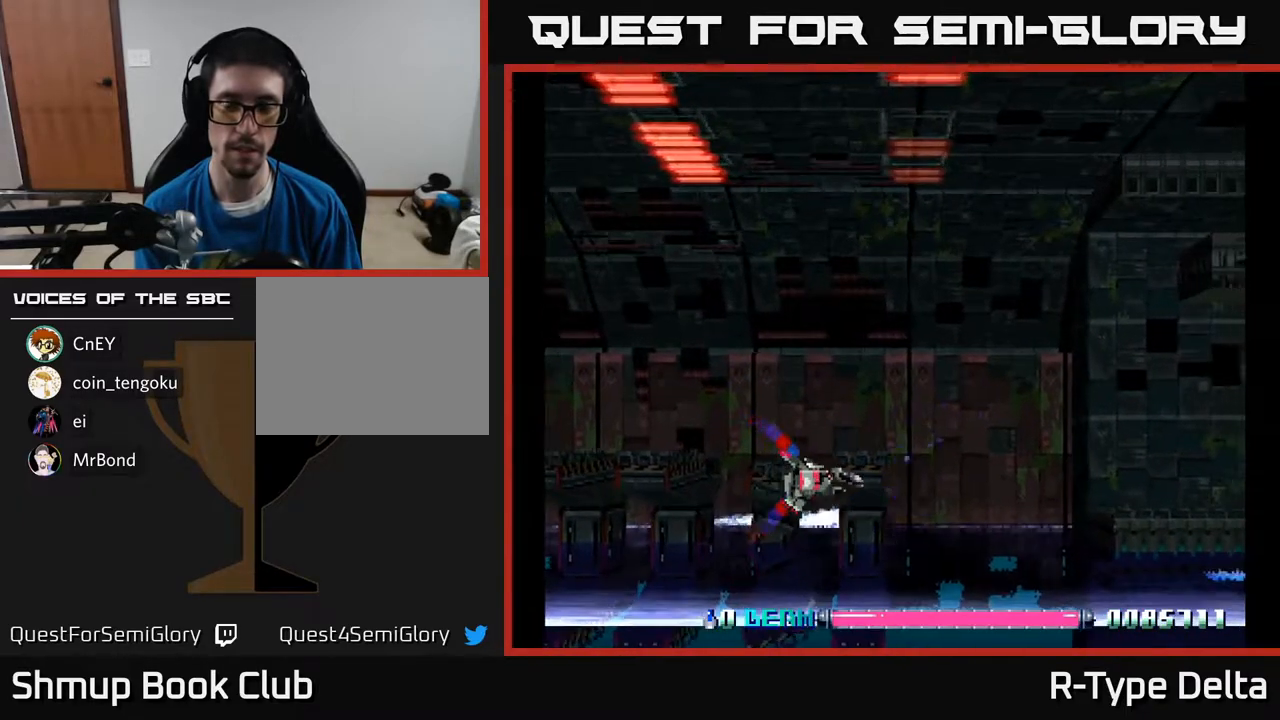
{"buttons": ["X"], "events": []}
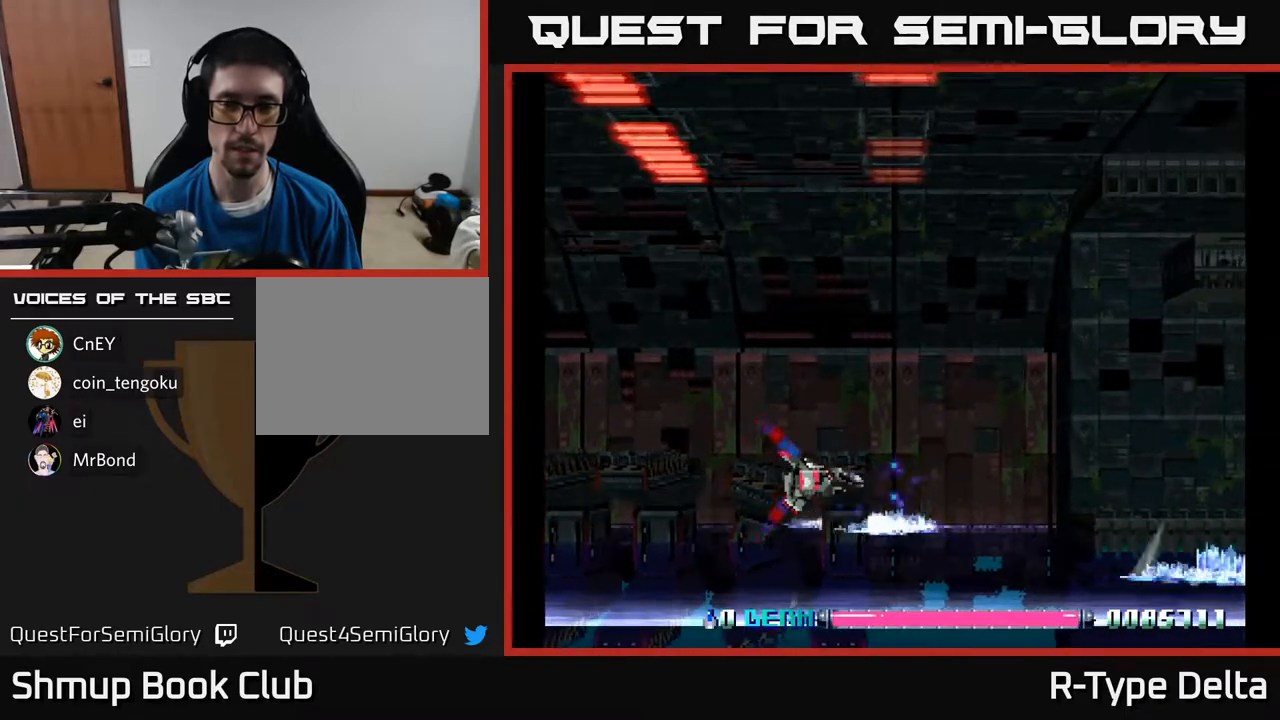
{"buttons": ["X", "DPAD_LEFT"], "events": [[150, "DPAD_DOWN", "down"], [317, "DPAD_DOWN", "up"], [367, "DPAD_LEFT", "down"]]}
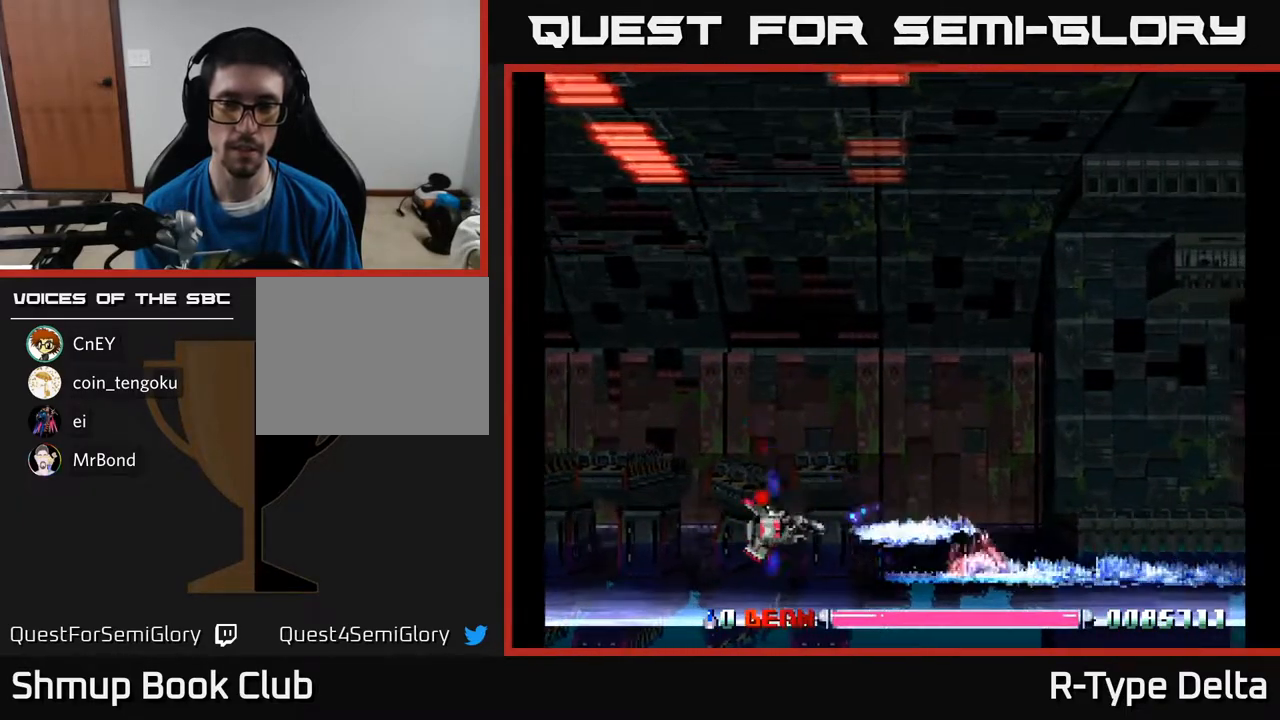
{"buttons": ["DPAD_UP"], "events": [[333, "X", "up"], [350, "DPAD_LEFT", "up"], [400, "X", "down"], [433, "DPAD_UP", "down"], [483, "X", "up"]]}
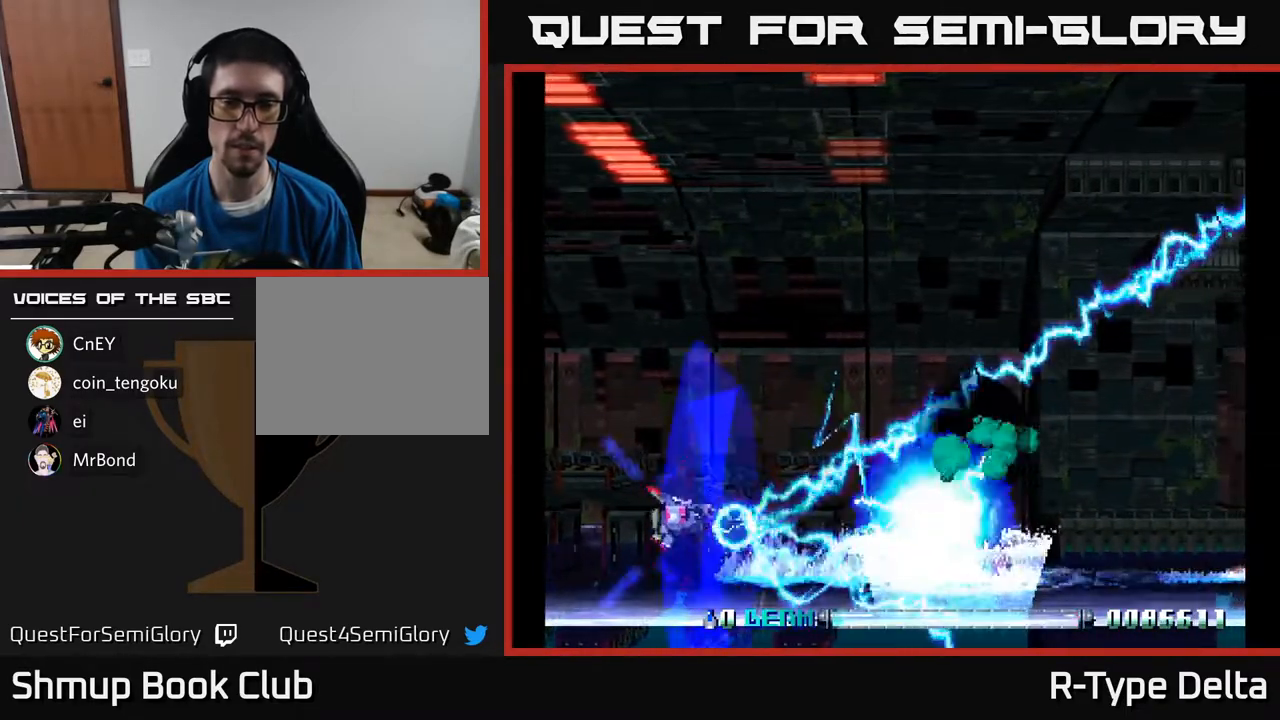
{"buttons": ["X", "DPAD_DOWN", "DPAD_RIGHT"], "events": [[50, "X", "down"], [117, "X", "up"], [183, "X", "down"], [267, "X", "up"], [317, "X", "down"], [417, "DPAD_UP", "up"], [450, "DPAD_RIGHT", "down"], [500, "DPAD_DOWN", "down"]]}
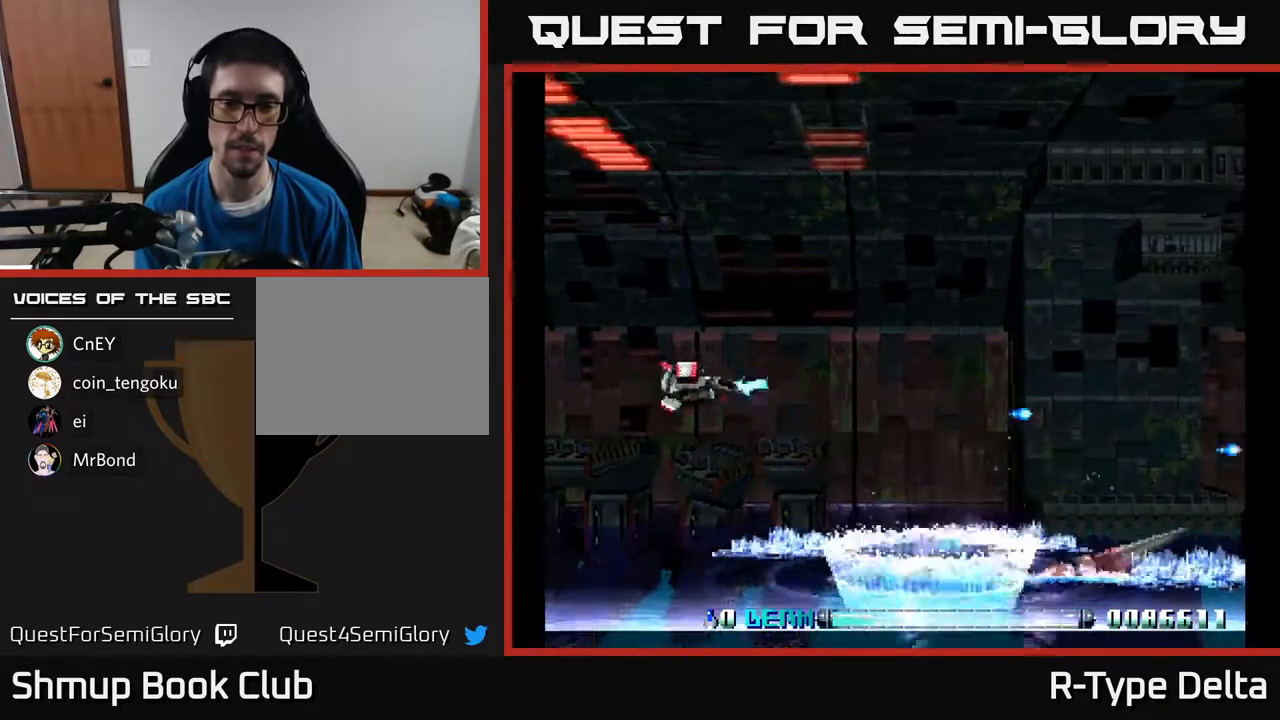
{"buttons": ["X", "DPAD_LEFT"], "events": [[33, "DPAD_RIGHT", "up"], [383, "DPAD_DOWN", "up"], [383, "DPAD_LEFT", "down"]]}
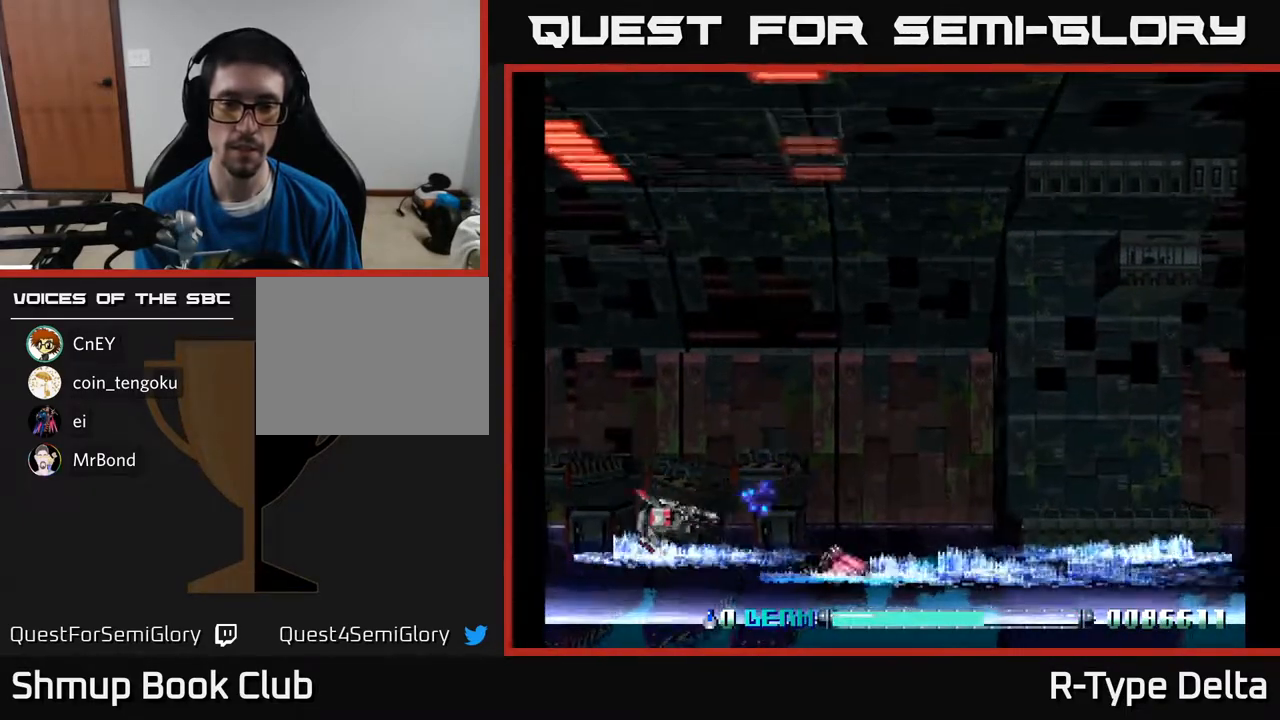
{"buttons": ["X", "DPAD_UP"], "events": [[50, "DPAD_LEFT", "up"], [300, "DPAD_UP", "down"], [300, "X", "up"], [350, "X", "down"], [417, "X", "up"], [483, "X", "down"]]}
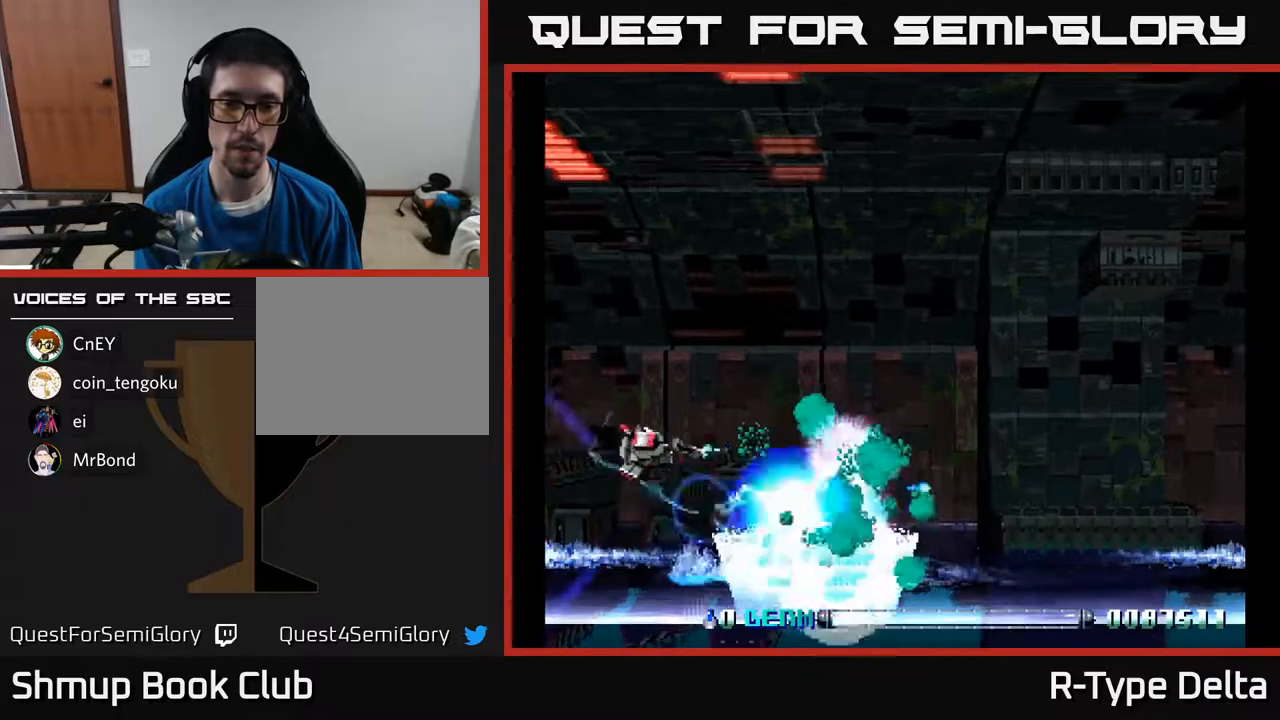
{"buttons": ["X", "DPAD_RIGHT"], "events": [[50, "X", "up"], [117, "X", "down"], [300, "DPAD_UP", "up"], [350, "DPAD_RIGHT", "down"]]}
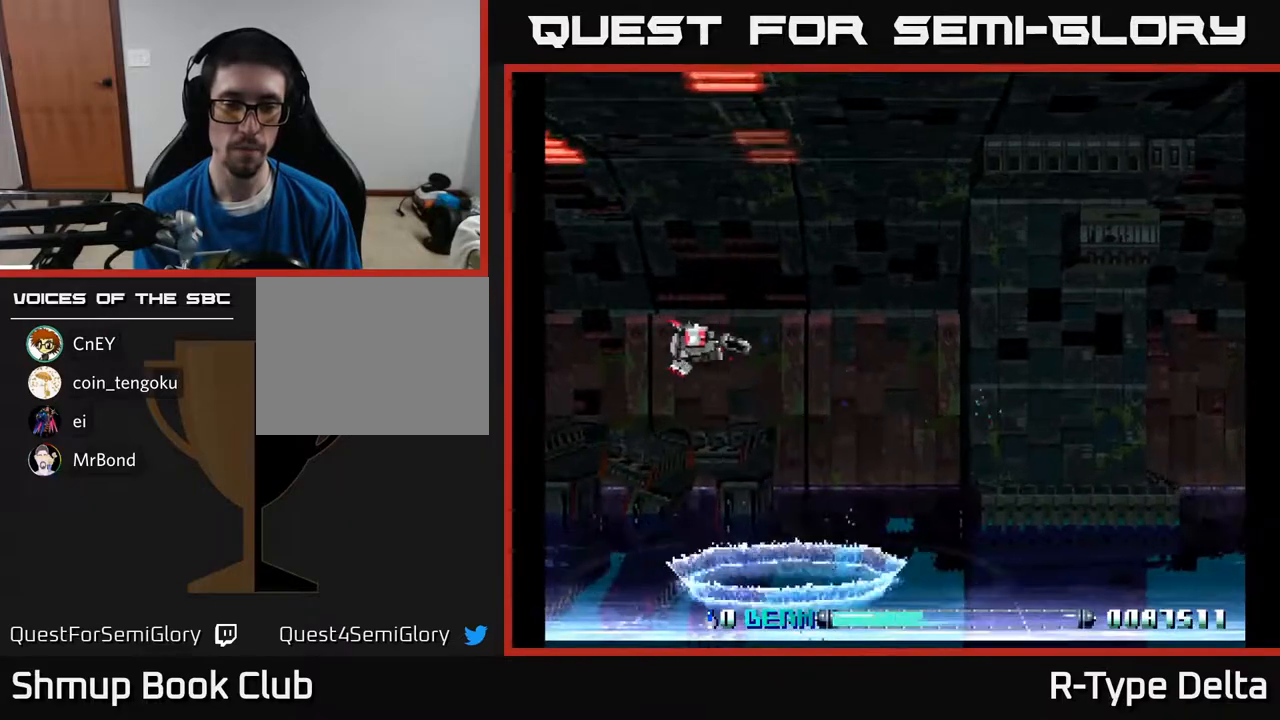
{"buttons": ["X", "DPAD_UP"], "events": [[350, "DPAD_UP", "down"], [383, "DPAD_RIGHT", "up"]]}
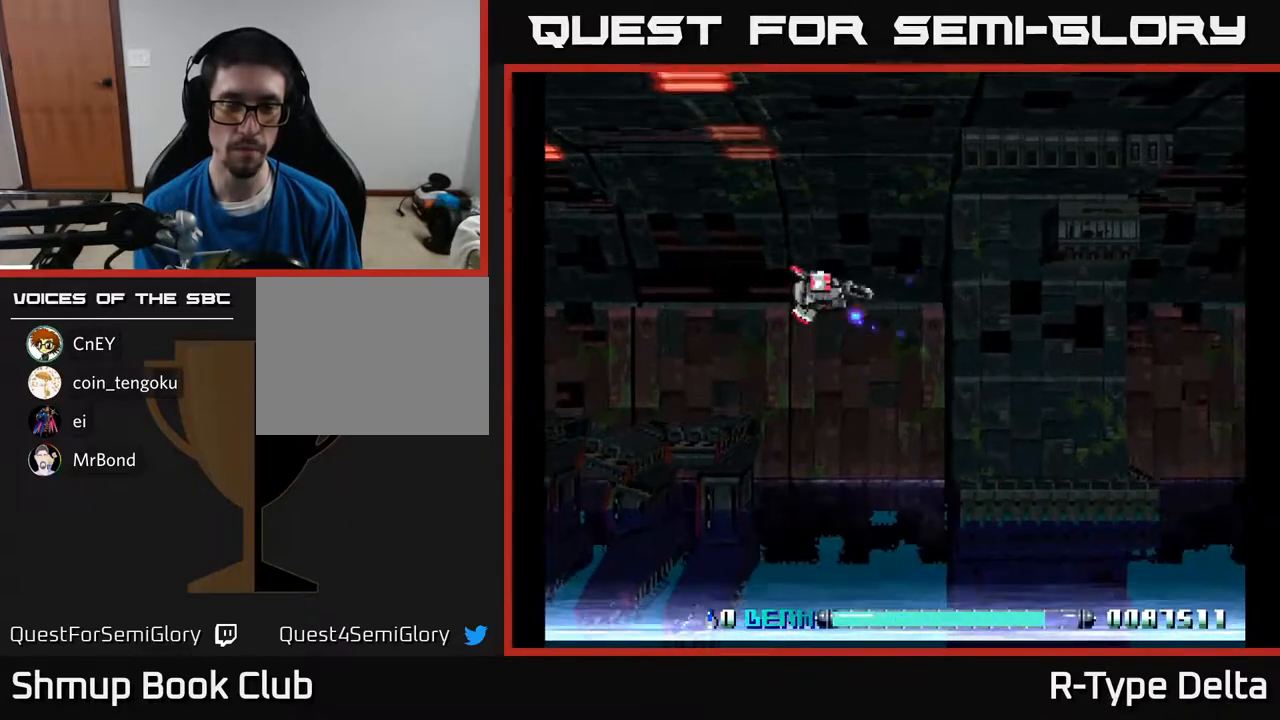
{"buttons": ["X"], "events": [[100, "DPAD_LEFT", "down"], [133, "DPAD_UP", "up"], [283, "DPAD_LEFT", "up"]]}
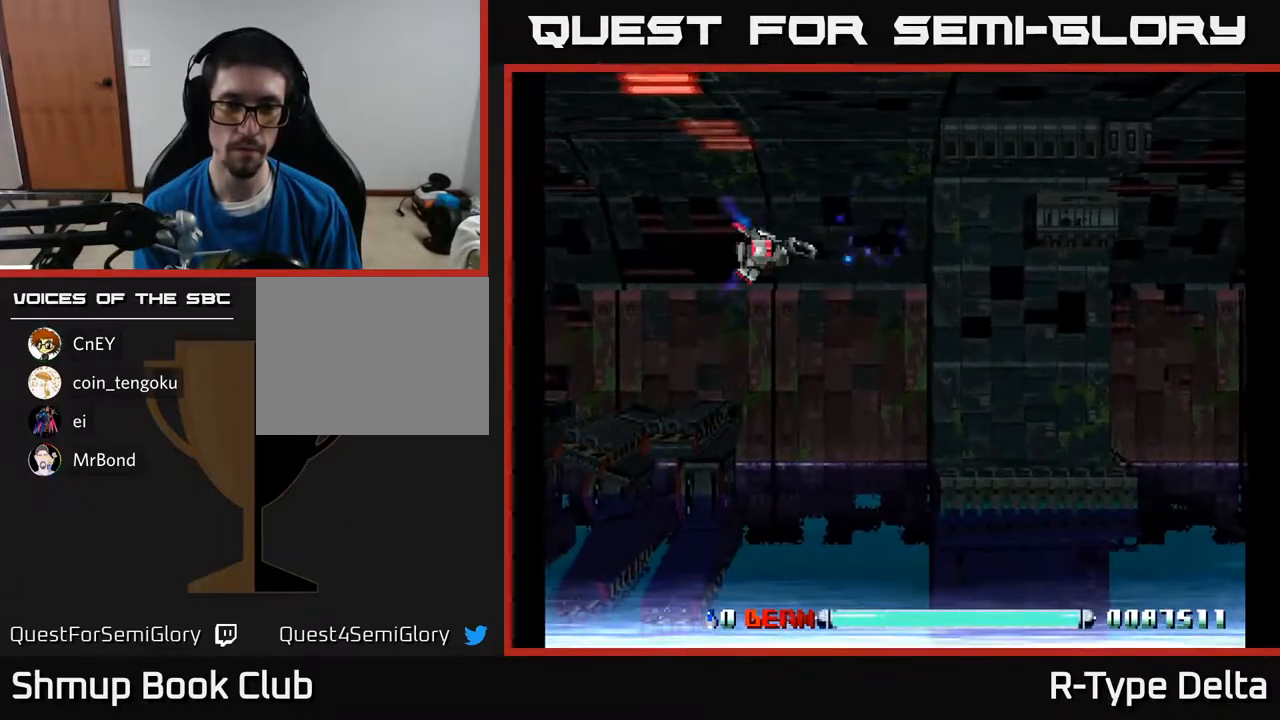
{"buttons": ["X", "DPAD_DOWN"], "events": [[267, "DPAD_DOWN", "down"]]}
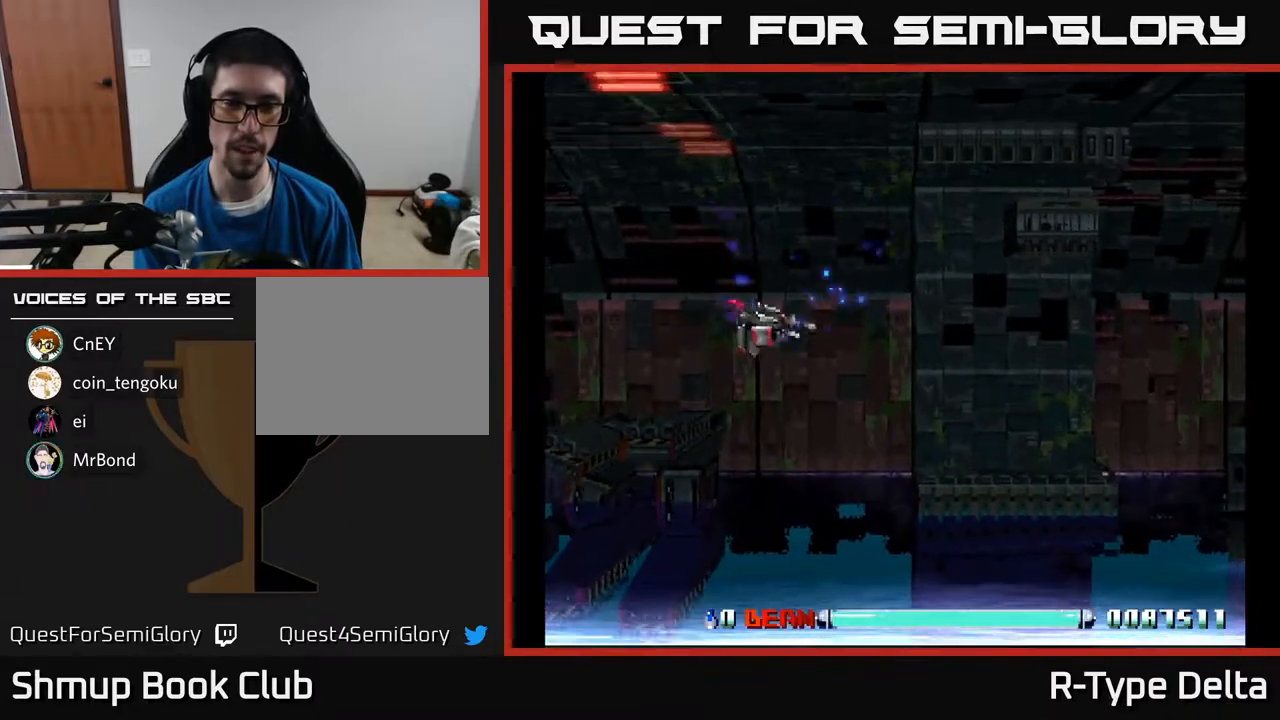
{"buttons": ["X", "DPAD_RIGHT"], "events": [[33, "DPAD_RIGHT", "down"], [117, "DPAD_DOWN", "up"]]}
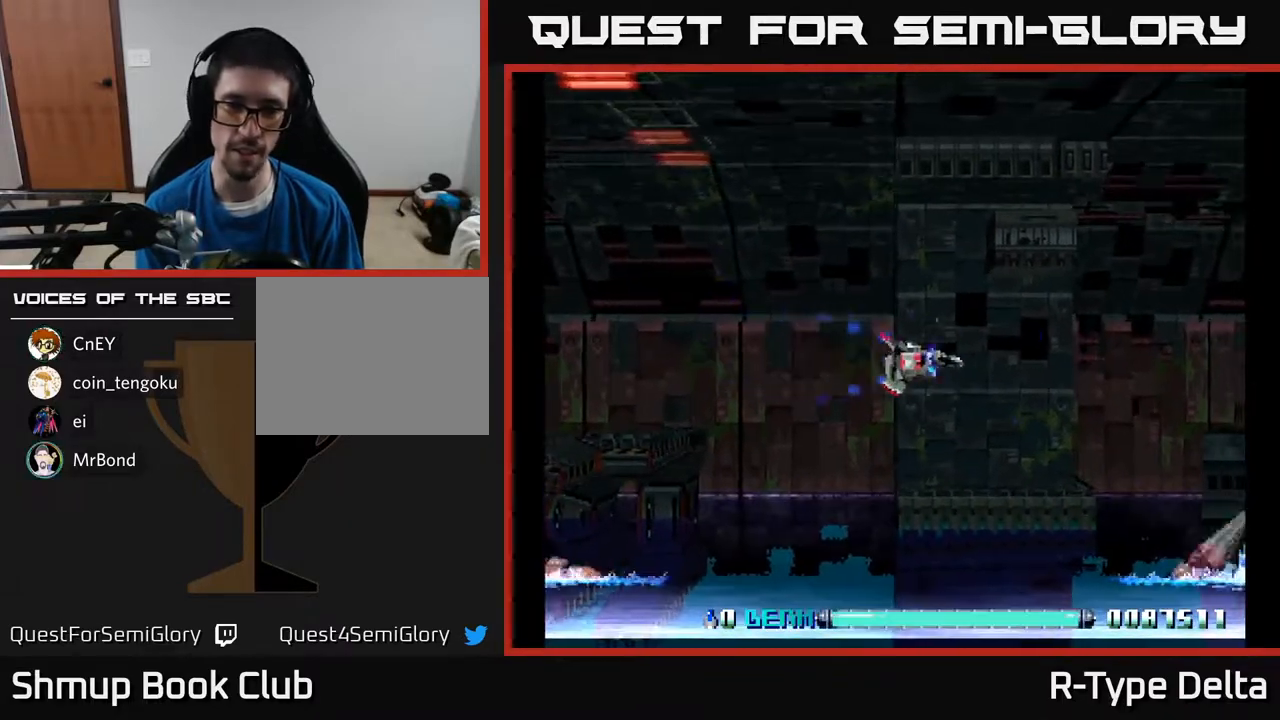
{"buttons": ["X", "DPAD_UP"], "events": [[33, "DPAD_RIGHT", "up"], [383, "DPAD_UP", "down"]]}
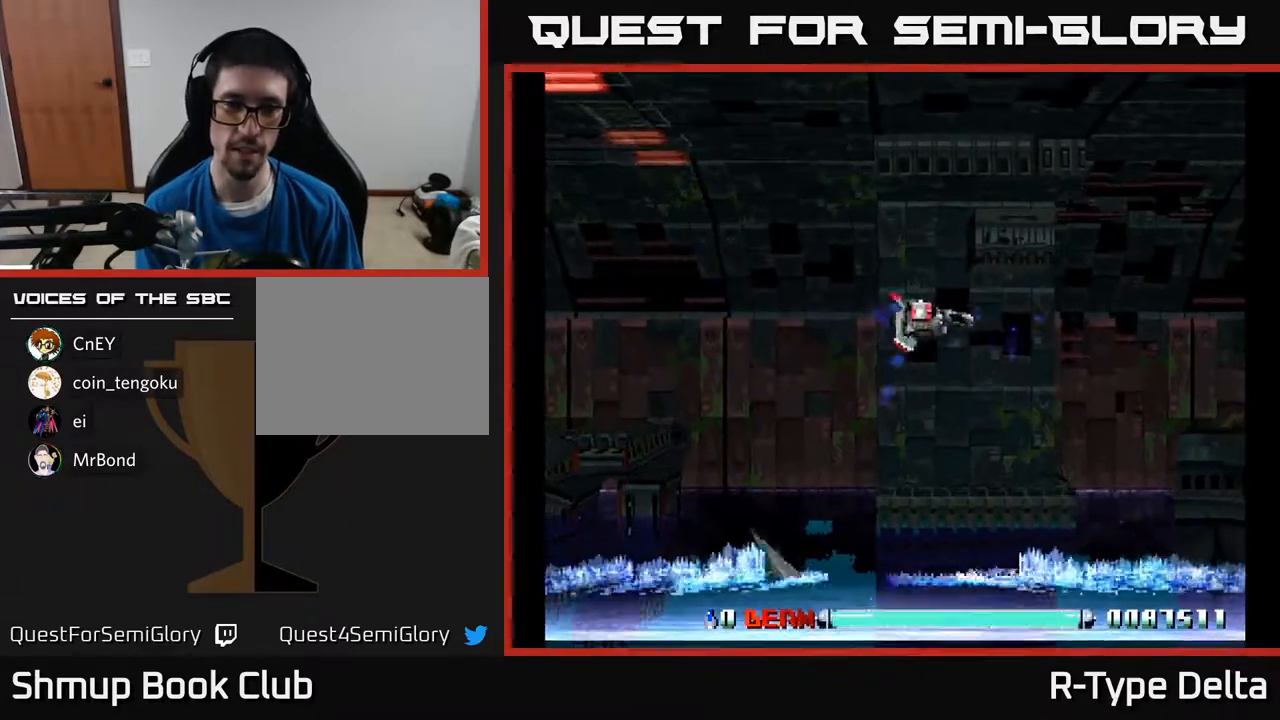
{"buttons": ["X", "DPAD_LEFT"], "events": [[100, "DPAD_LEFT", "down"], [283, "DPAD_LEFT", "up"], [317, "DPAD_LEFT", "down"], [367, "DPAD_UP", "up"]]}
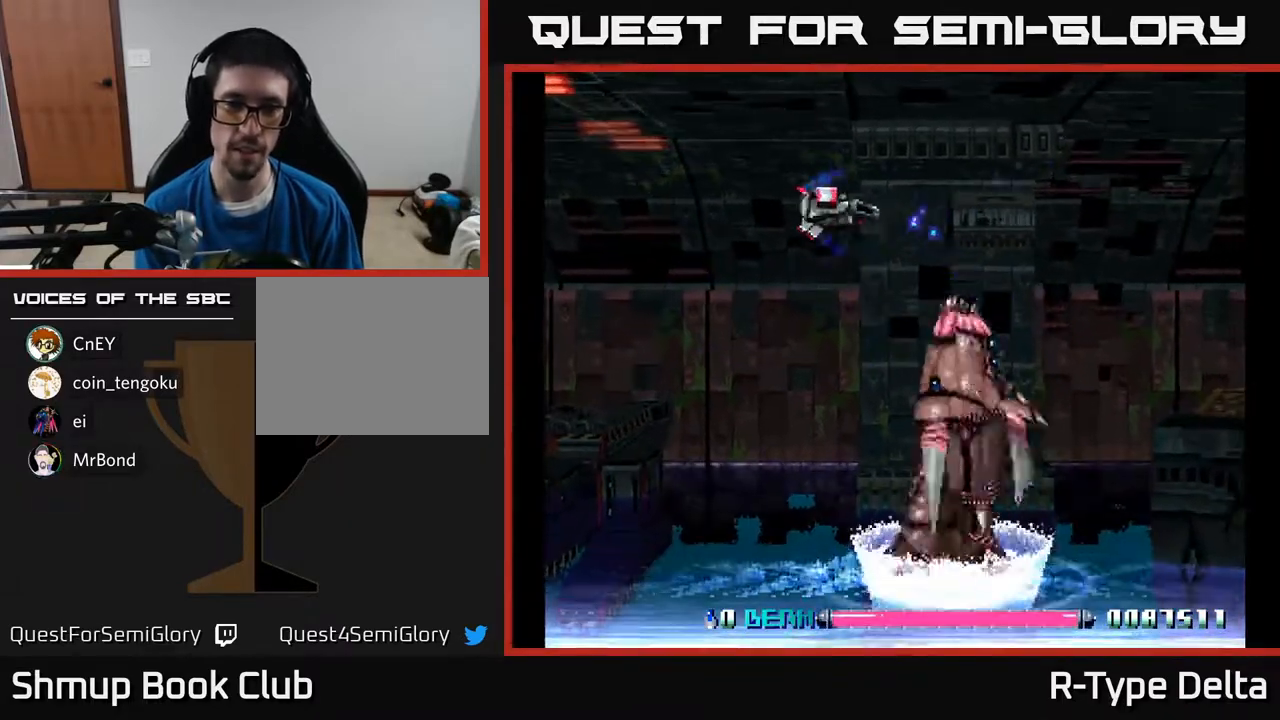
{"buttons": ["X", "DPAD_LEFT"], "events": [[33, "DPAD_DOWN", "down"], [167, "X", "up"], [233, "X", "down"], [283, "X", "up"], [317, "DPAD_LEFT", "up"], [350, "X", "down"], [367, "DPAD_LEFT", "down"], [400, "X", "up"], [467, "X", "down"], [500, "DPAD_DOWN", "up"]]}
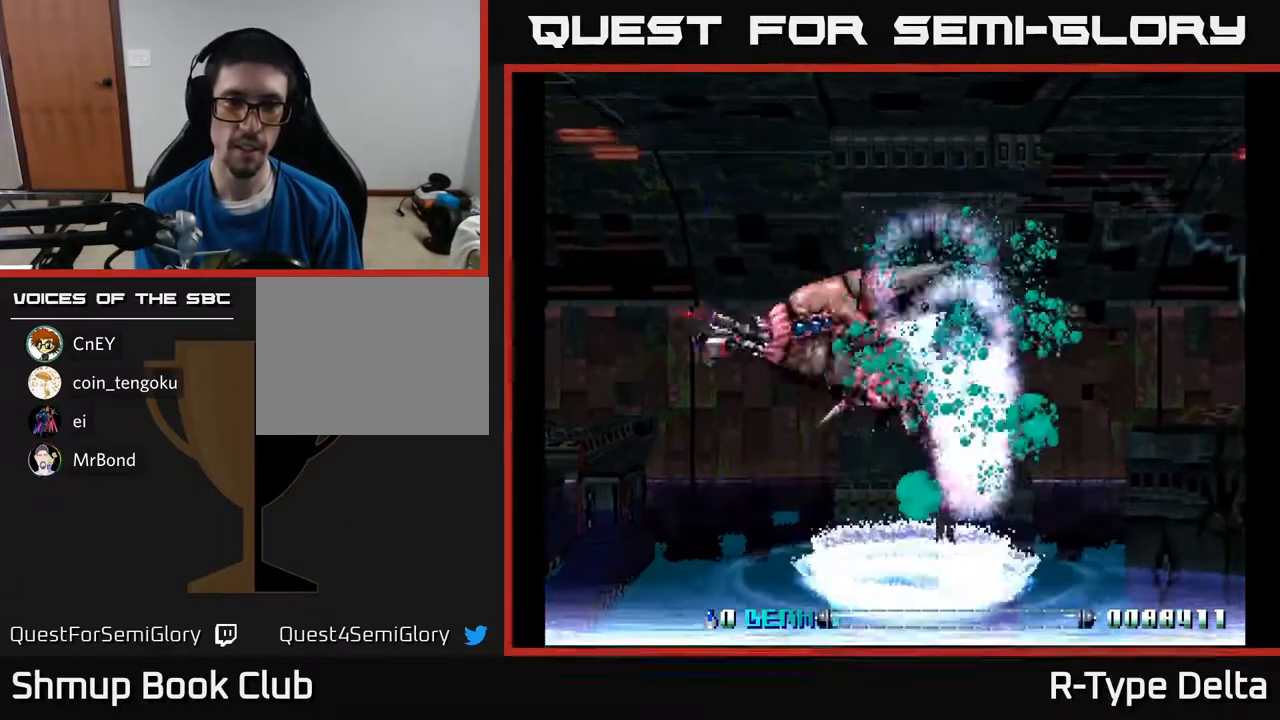
{"buttons": ["X", "DPAD_LEFT"], "events": [[33, "X", "up"], [100, "X", "down"], [167, "X", "up"], [217, "X", "down"], [300, "X", "up"], [367, "X", "down"], [433, "X", "up"], [483, "X", "down"]]}
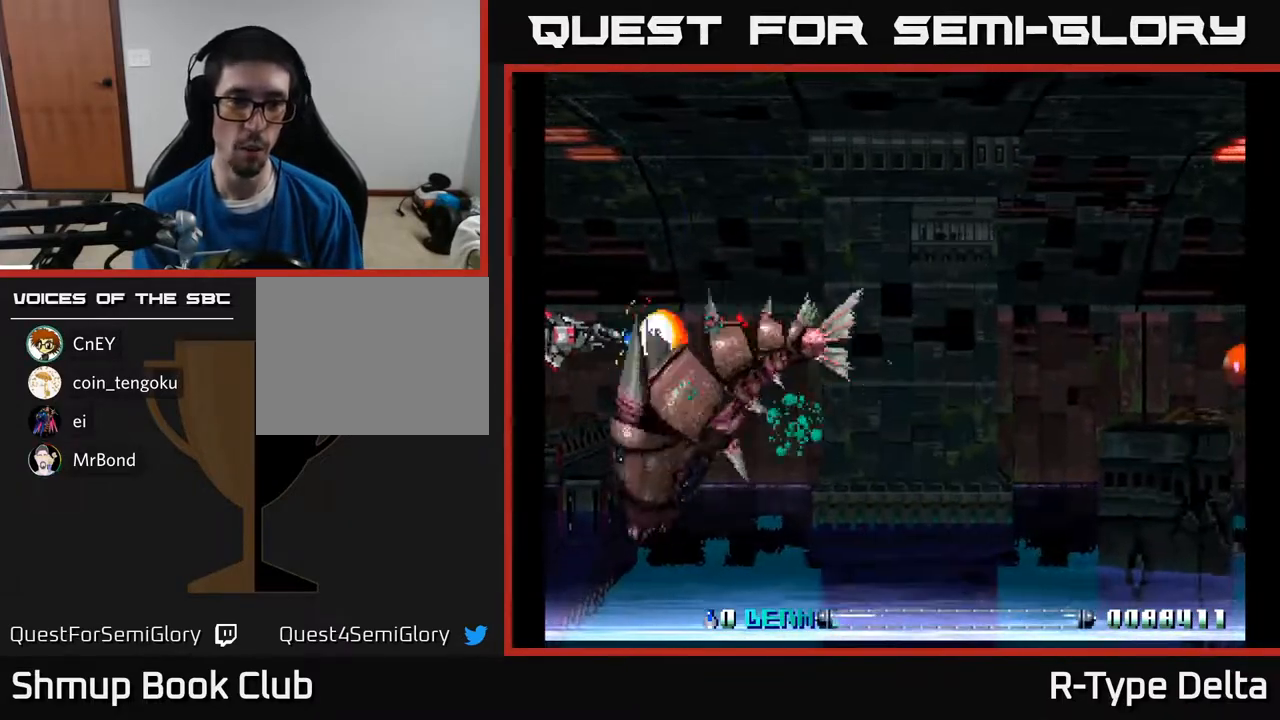
{"buttons": ["X", "DPAD_RIGHT"], "events": [[117, "DPAD_UP", "down"], [150, "DPAD_LEFT", "up"], [317, "DPAD_RIGHT", "down"], [317, "DPAD_UP", "up"]]}
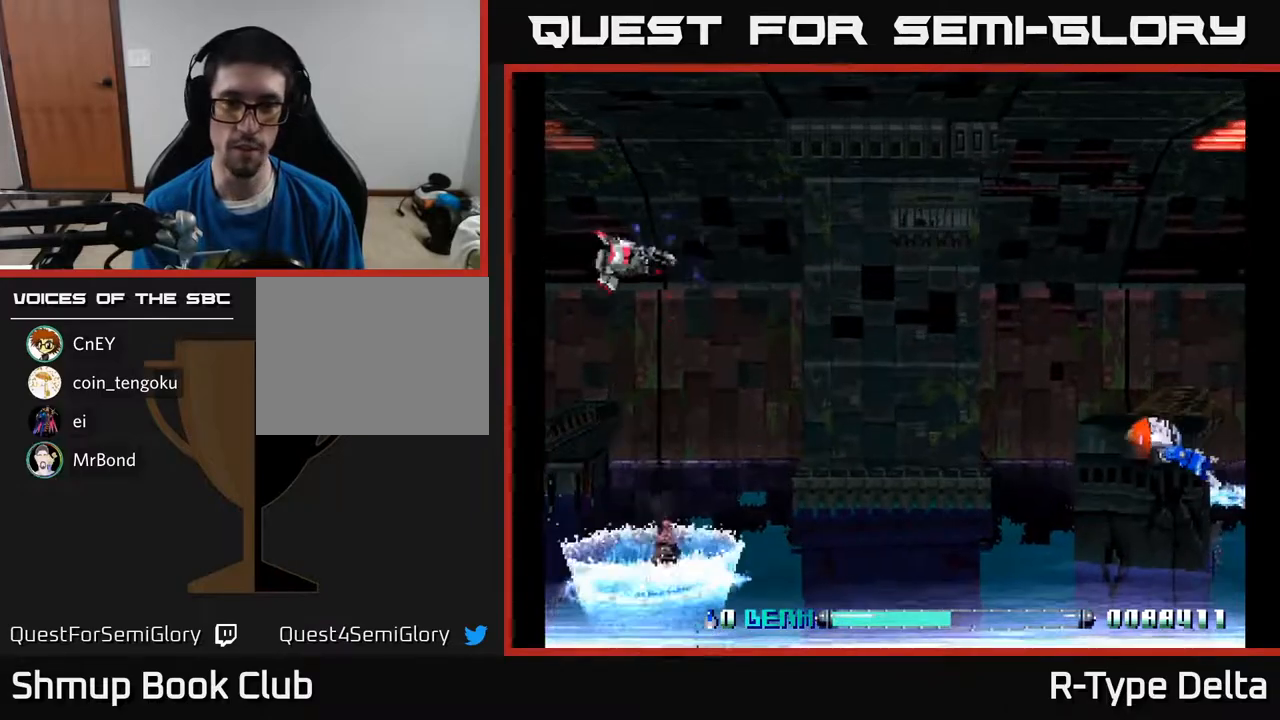
{"buttons": ["X", "DPAD_DOWN", "DPAD_RIGHT"], "events": [[17, "DPAD_DOWN", "down"]]}
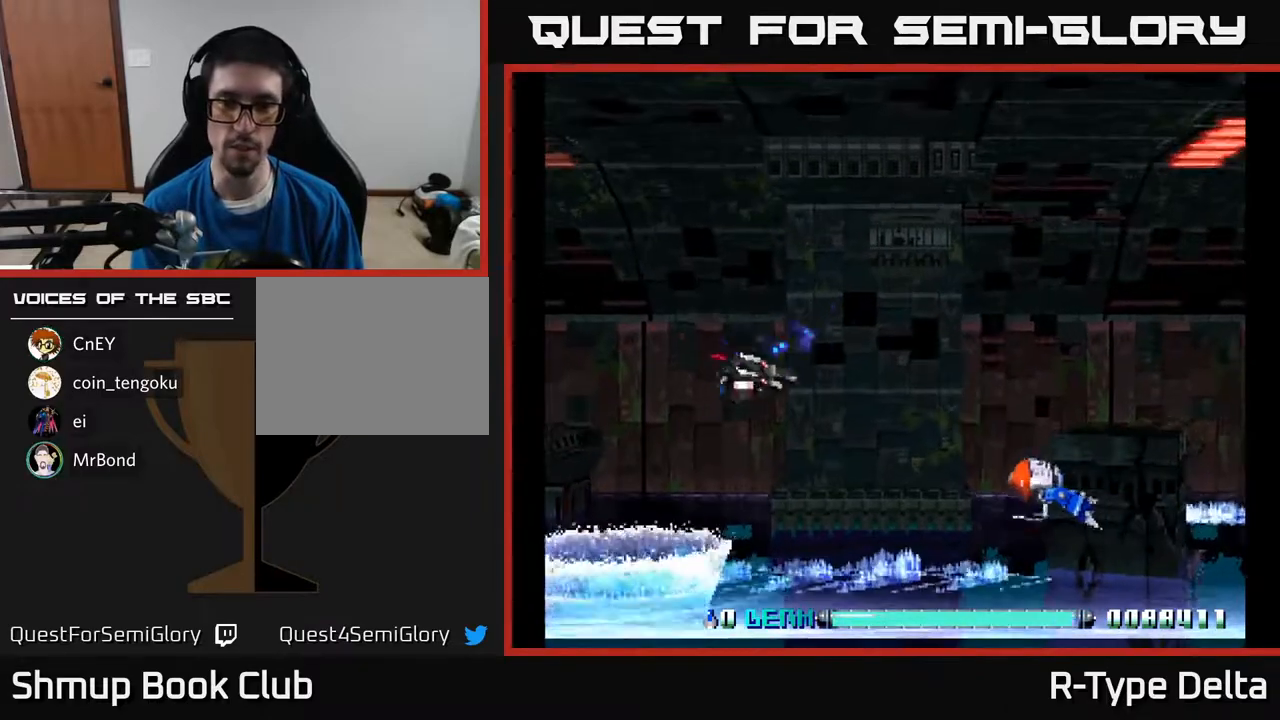
{"buttons": ["A", "X", "DPAD_RIGHT"], "events": [[217, "DPAD_RIGHT", "up"], [350, "DPAD_RIGHT", "down"], [350, "X", "up"], [383, "DPAD_DOWN", "up"], [417, "X", "down"], [483, "A", "down"]]}